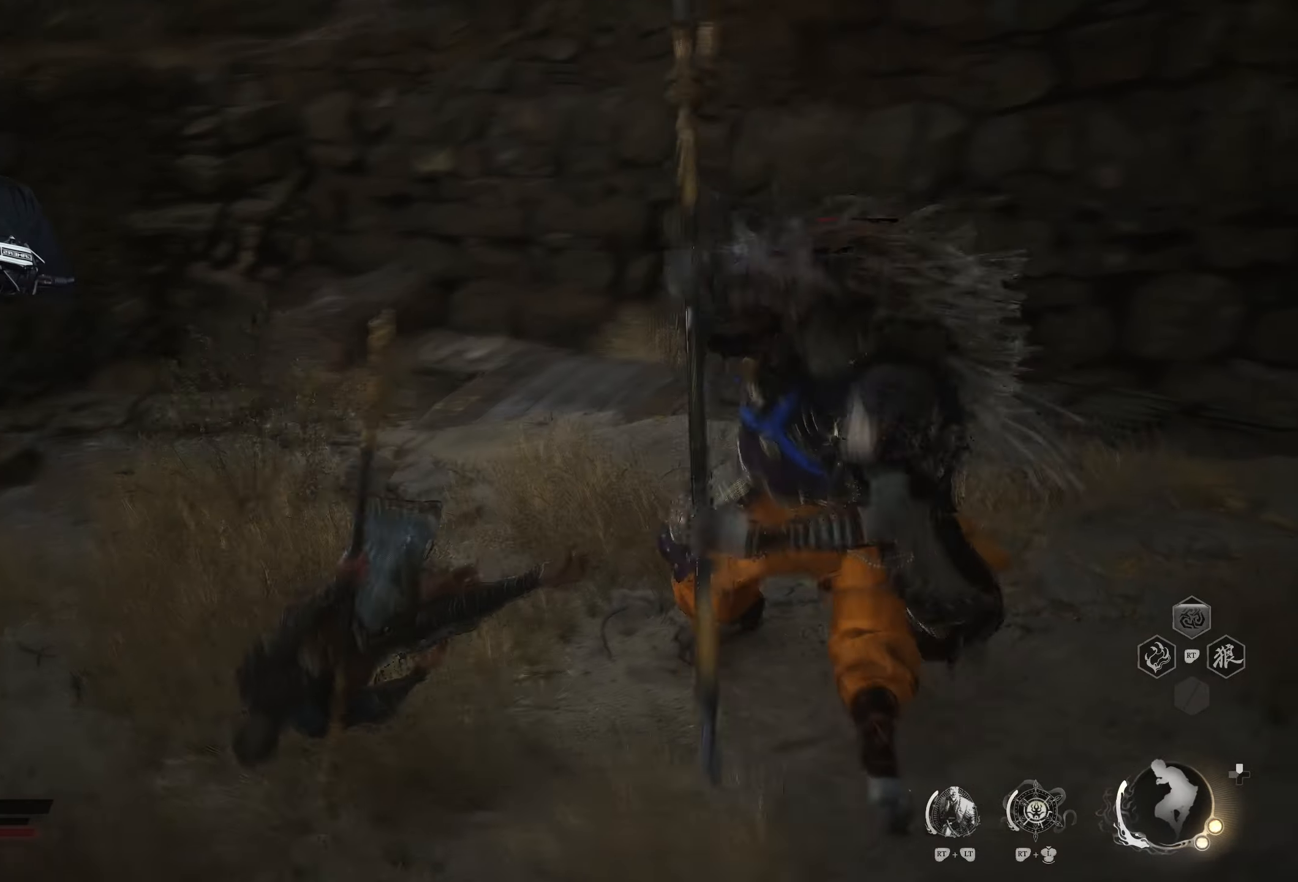
Gameplay with a controller (Xbox layout); each line is a JSON object with the inputs held at the frame after it. "events" lists button and stick changes between this image and that frame as [ms after this image, input, new state], when the widget could be followed in between.
{"buttons": [], "left_stick": "up", "right_stick": "center", "events": [[267, "X", "down"], [367, "X", "up"]]}
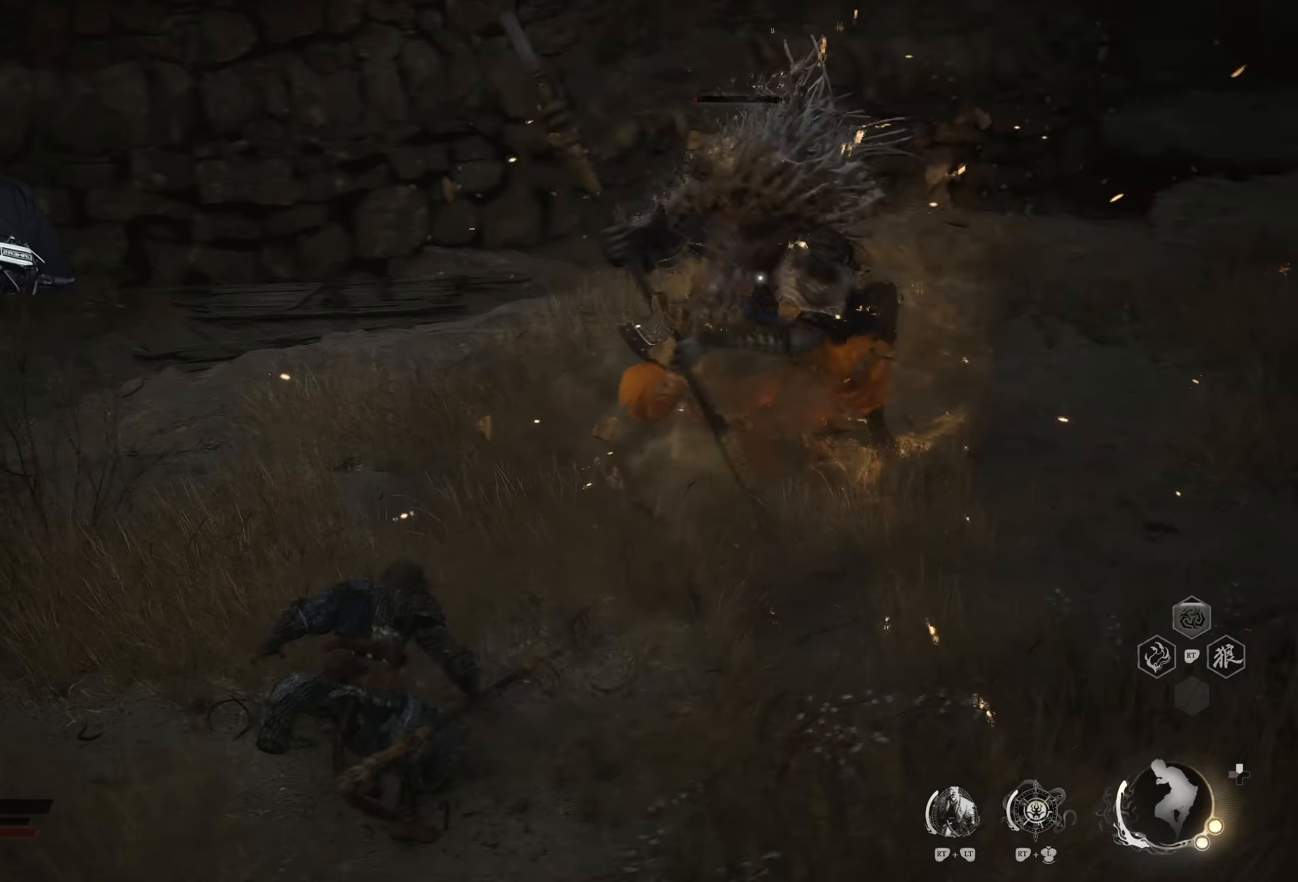
{"buttons": ["B"], "left_stick": "down-left", "right_stick": "center", "events": [[317, "left_stick", "left"], [400, "left_stick", "down-left"], [483, "B", "down"]]}
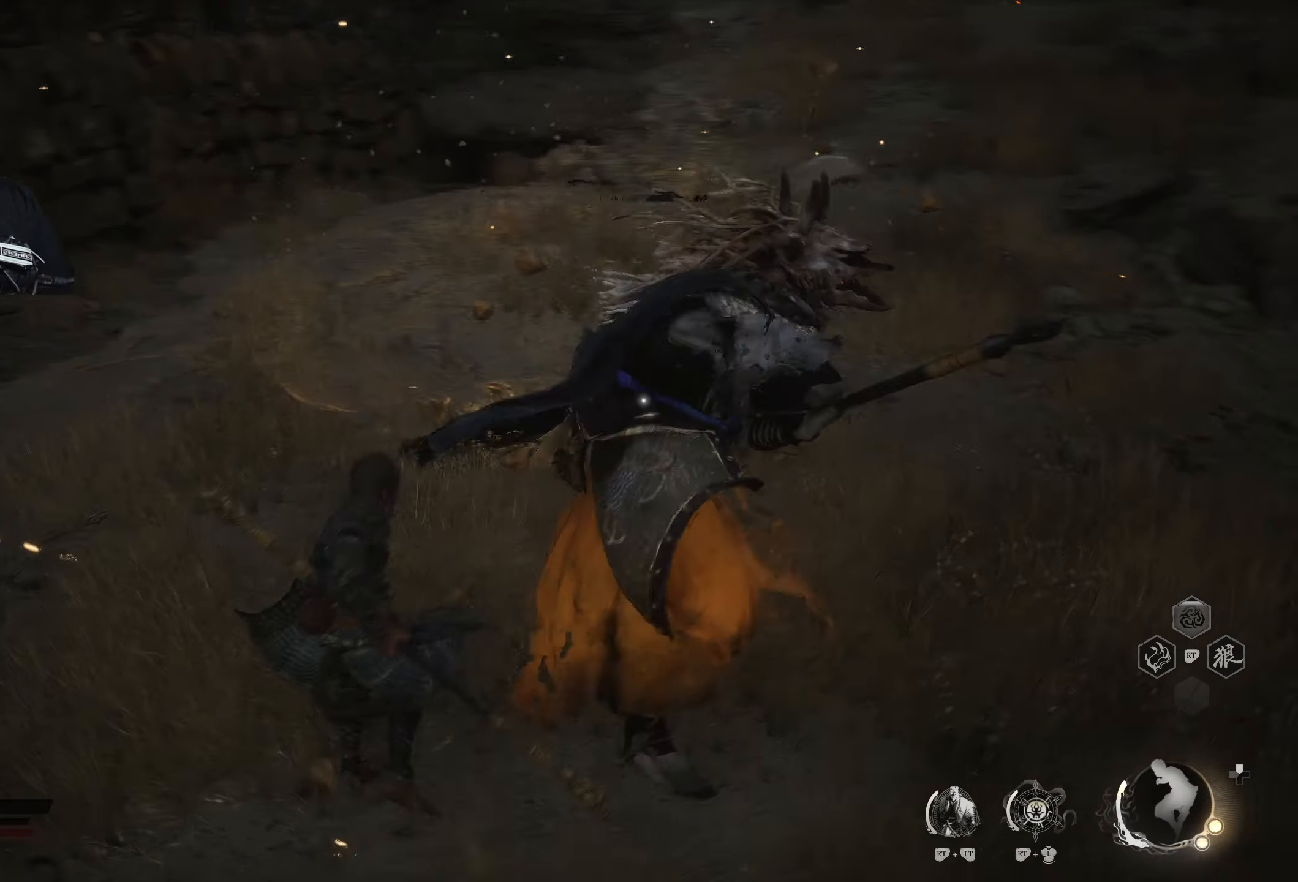
{"buttons": [], "left_stick": "down", "right_stick": "center", "events": [[100, "B", "up"], [133, "left_stick", "down"]]}
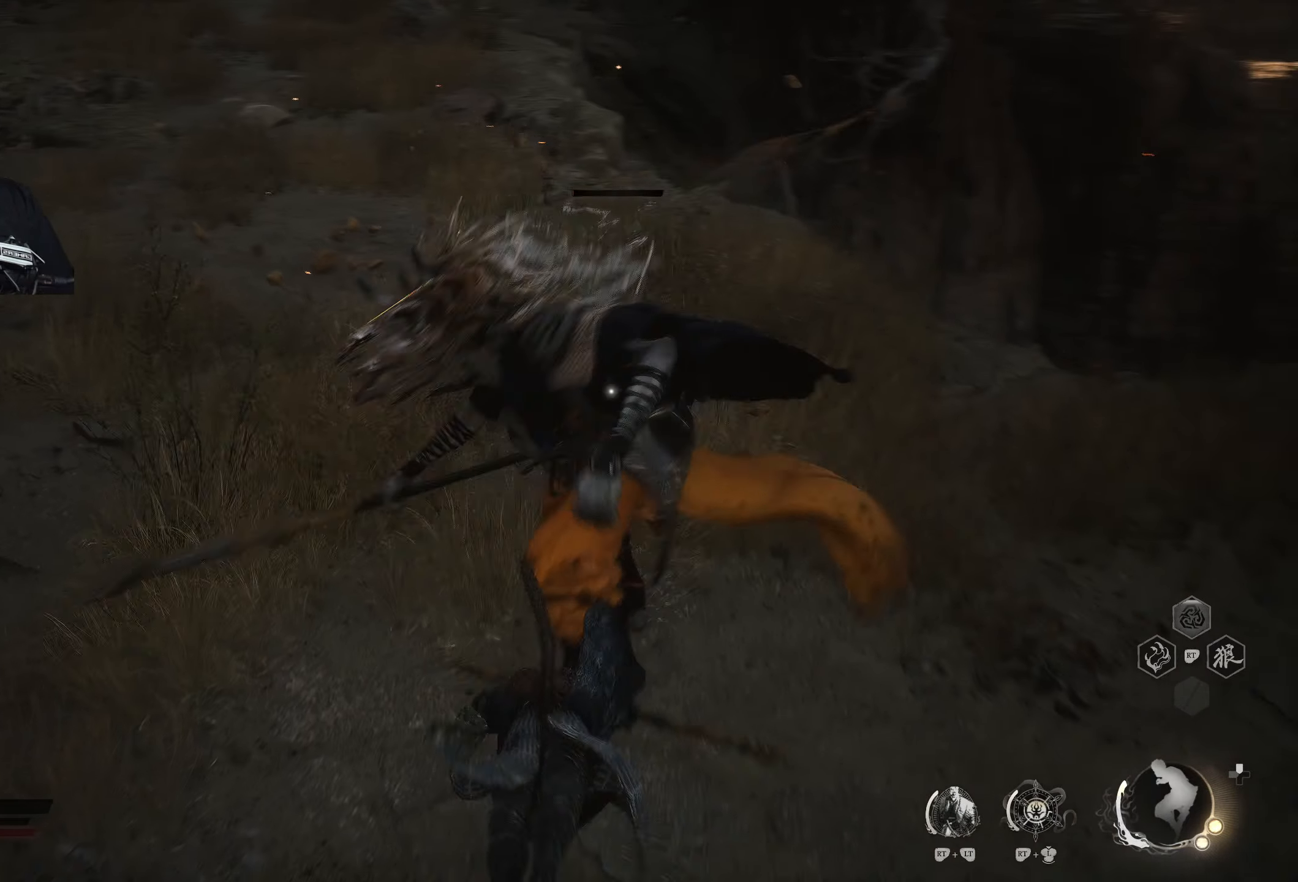
{"buttons": [], "left_stick": "up-right", "right_stick": "center", "events": [[233, "left_stick", "right"], [283, "X", "down"], [350, "left_stick", "up-right"], [367, "X", "up"]]}
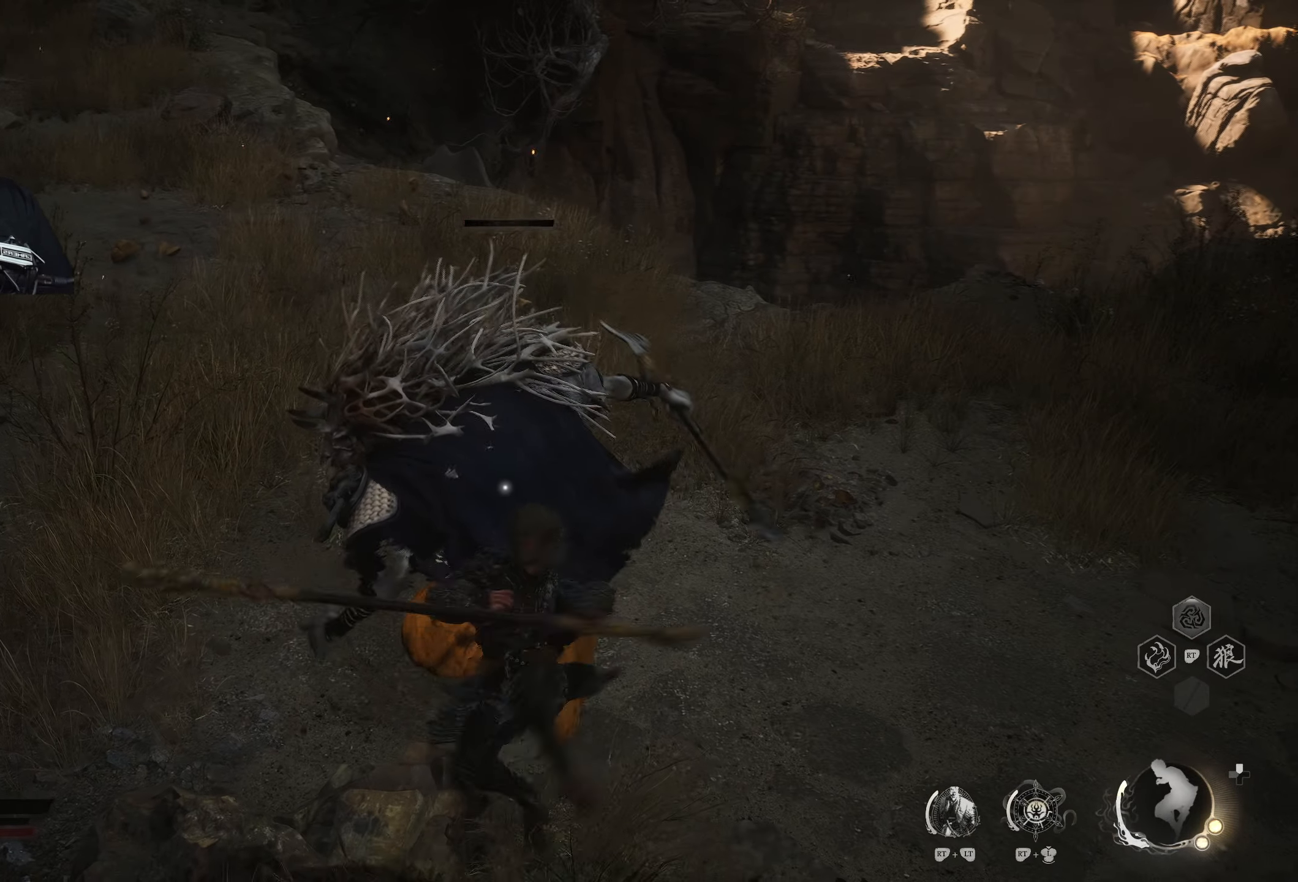
{"buttons": [], "left_stick": "up", "right_stick": "center", "events": [[317, "left_stick", "center"], [433, "left_stick", "up"]]}
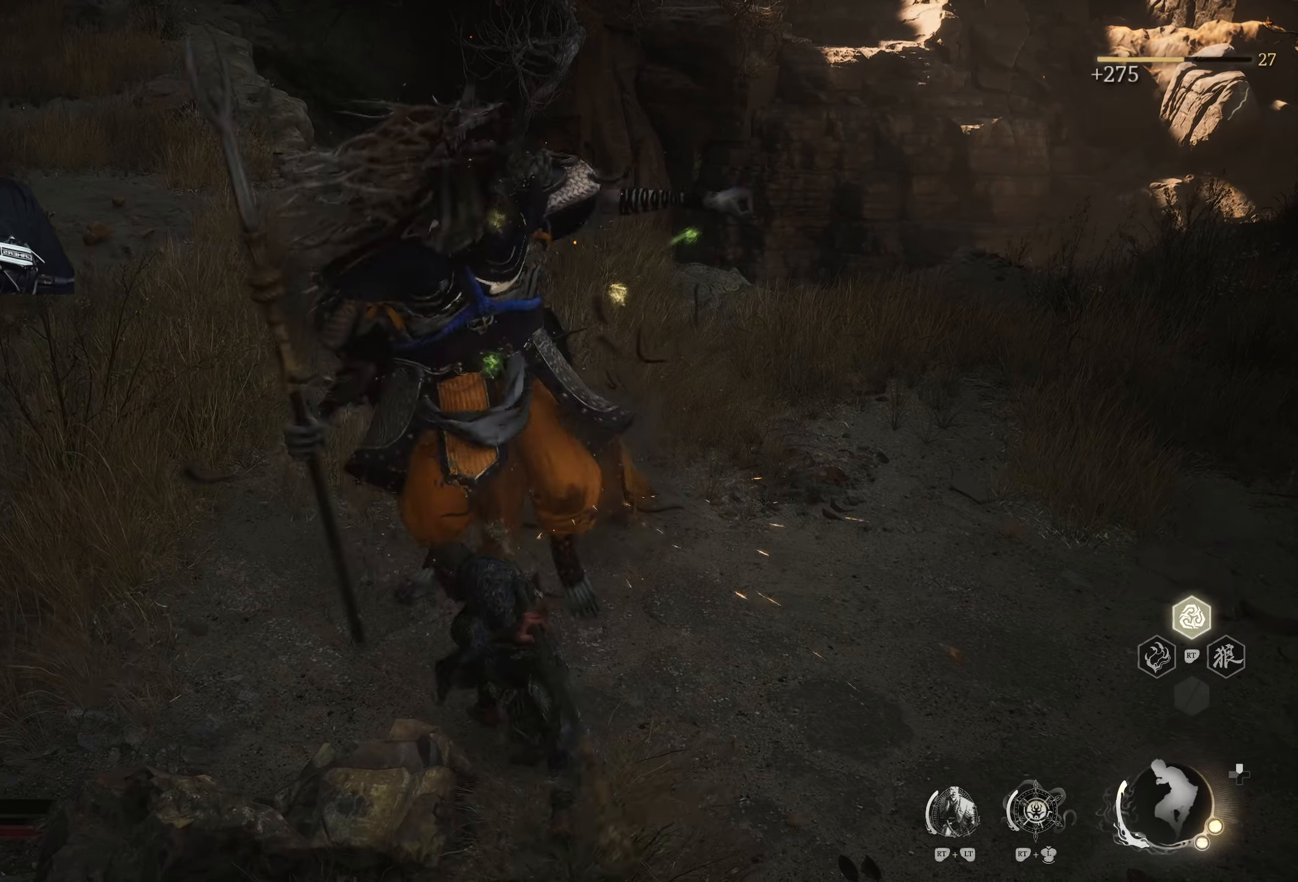
{"buttons": [], "left_stick": "up", "right_stick": "down", "events": [[200, "right_stick", "down-left"], [400, "right_stick", "center"], [450, "right_stick", "down"]]}
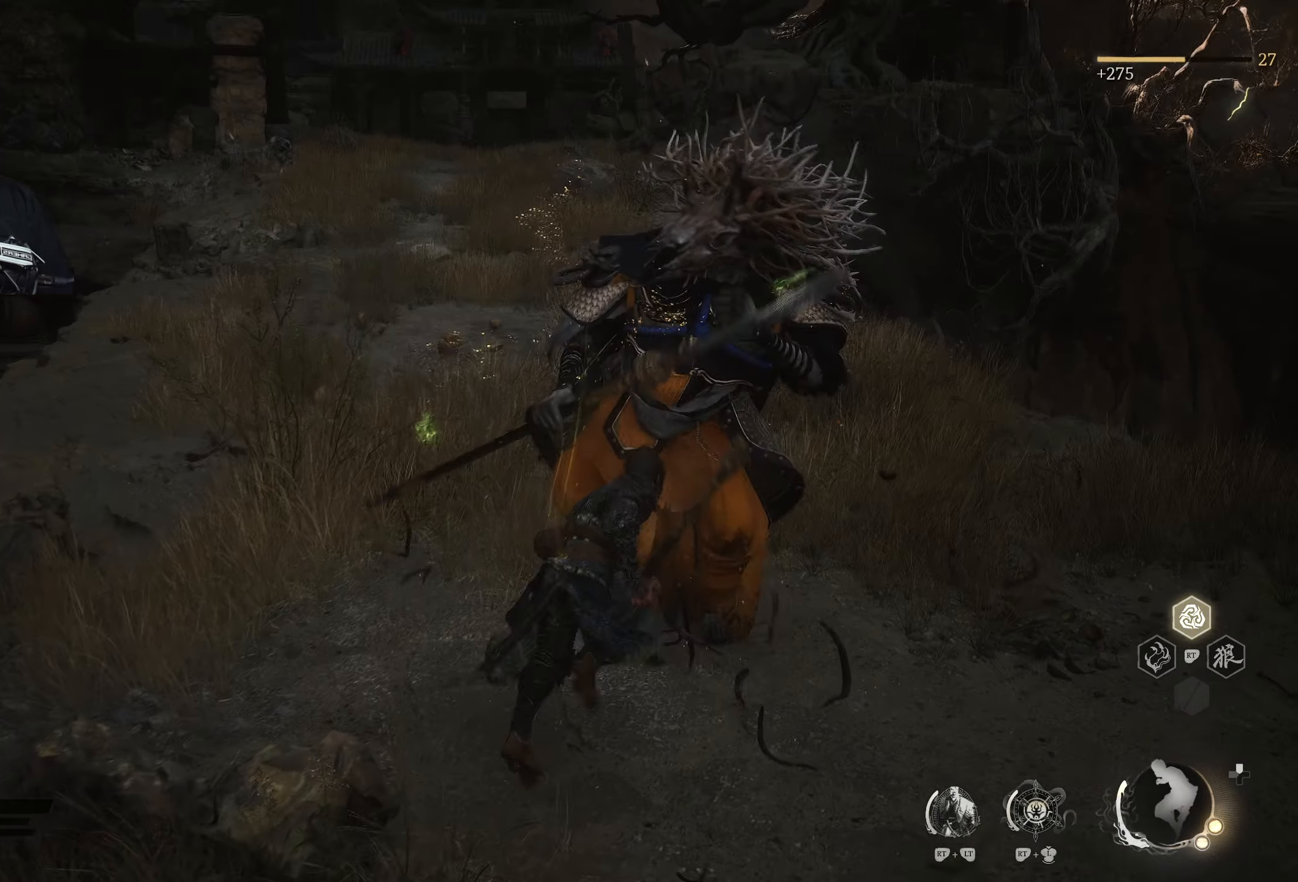
{"buttons": [], "left_stick": "up", "right_stick": "center", "events": [[100, "right_stick", "center"]]}
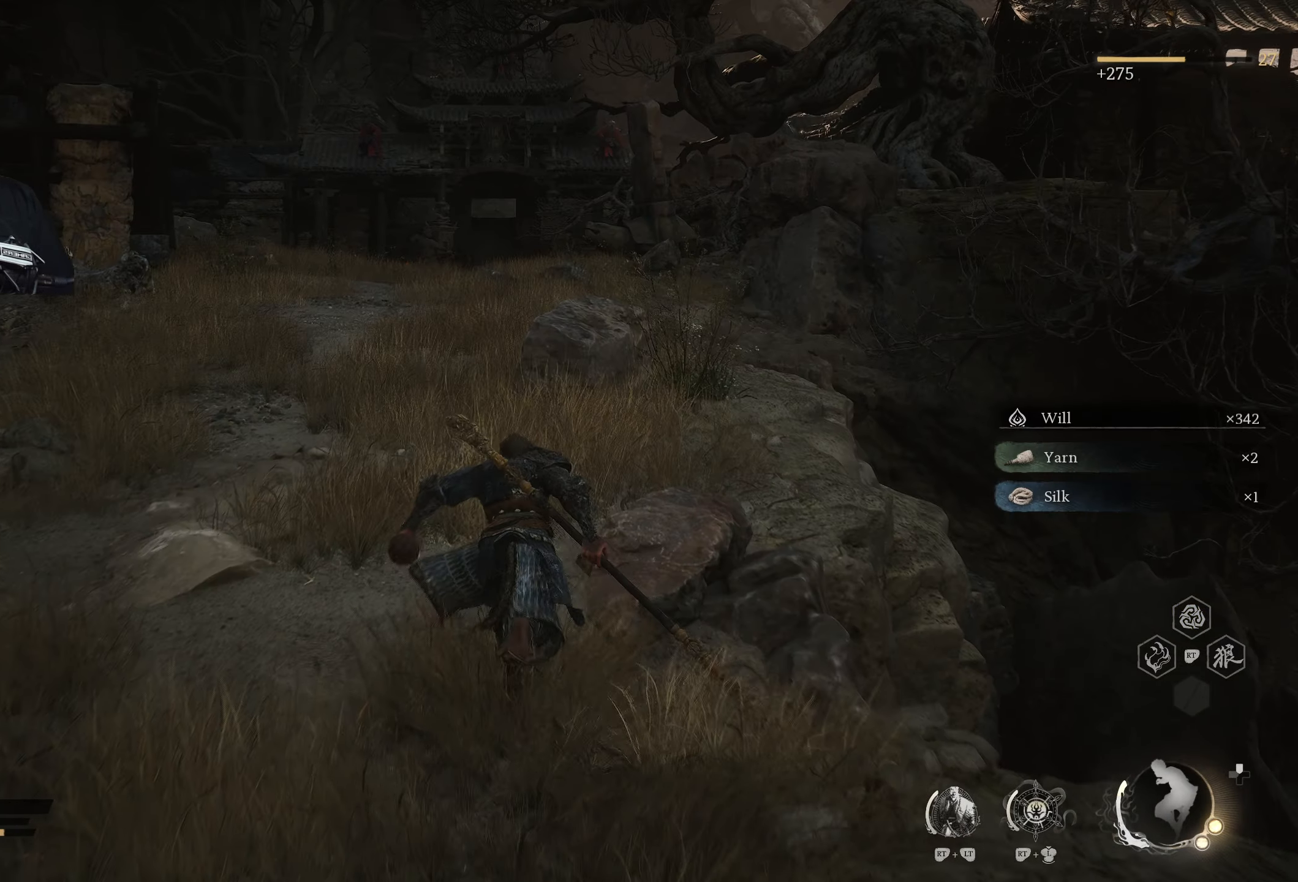
{"buttons": [], "left_stick": "up", "right_stick": "center", "events": []}
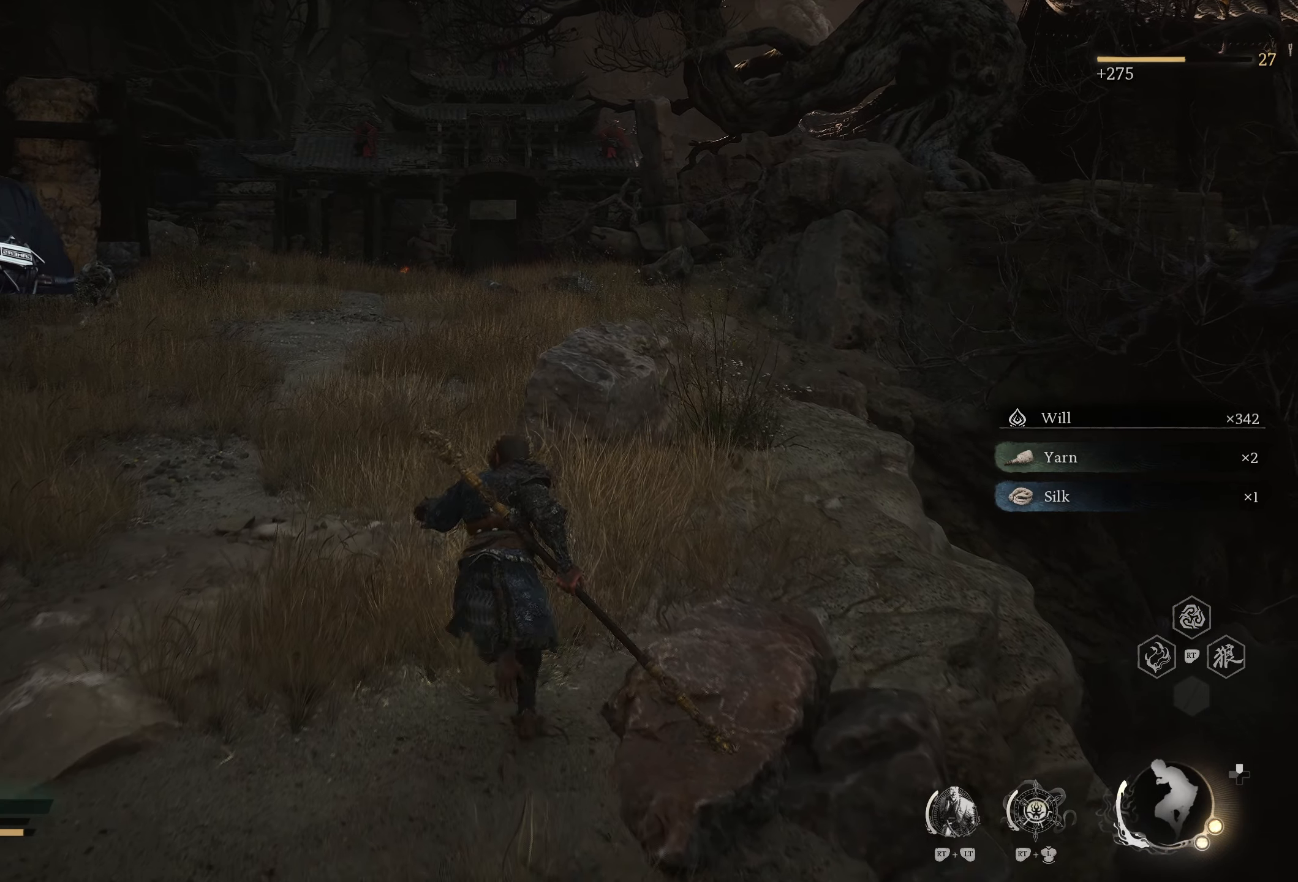
{"buttons": [], "left_stick": "up", "right_stick": "center", "events": []}
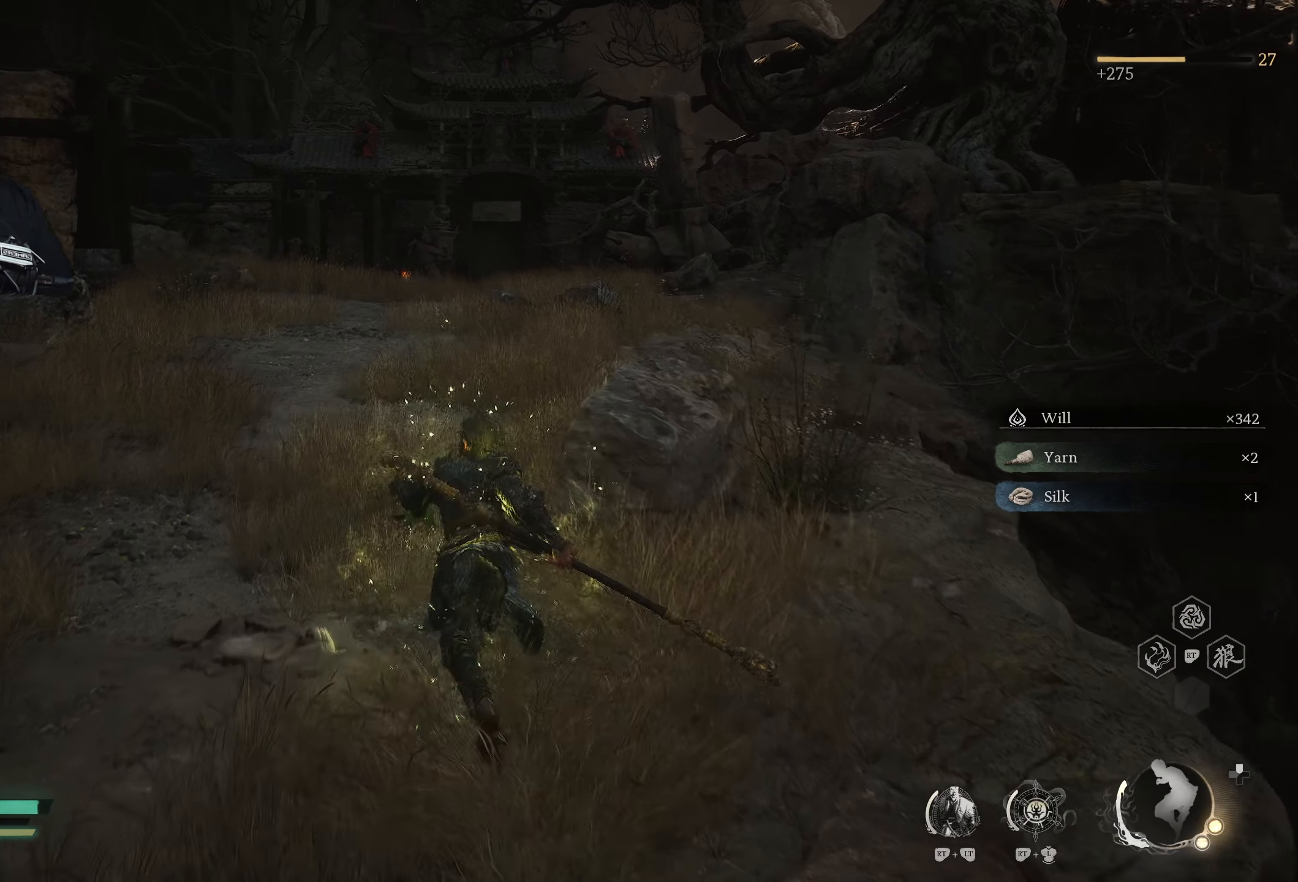
{"buttons": [], "left_stick": "up", "right_stick": "center", "events": []}
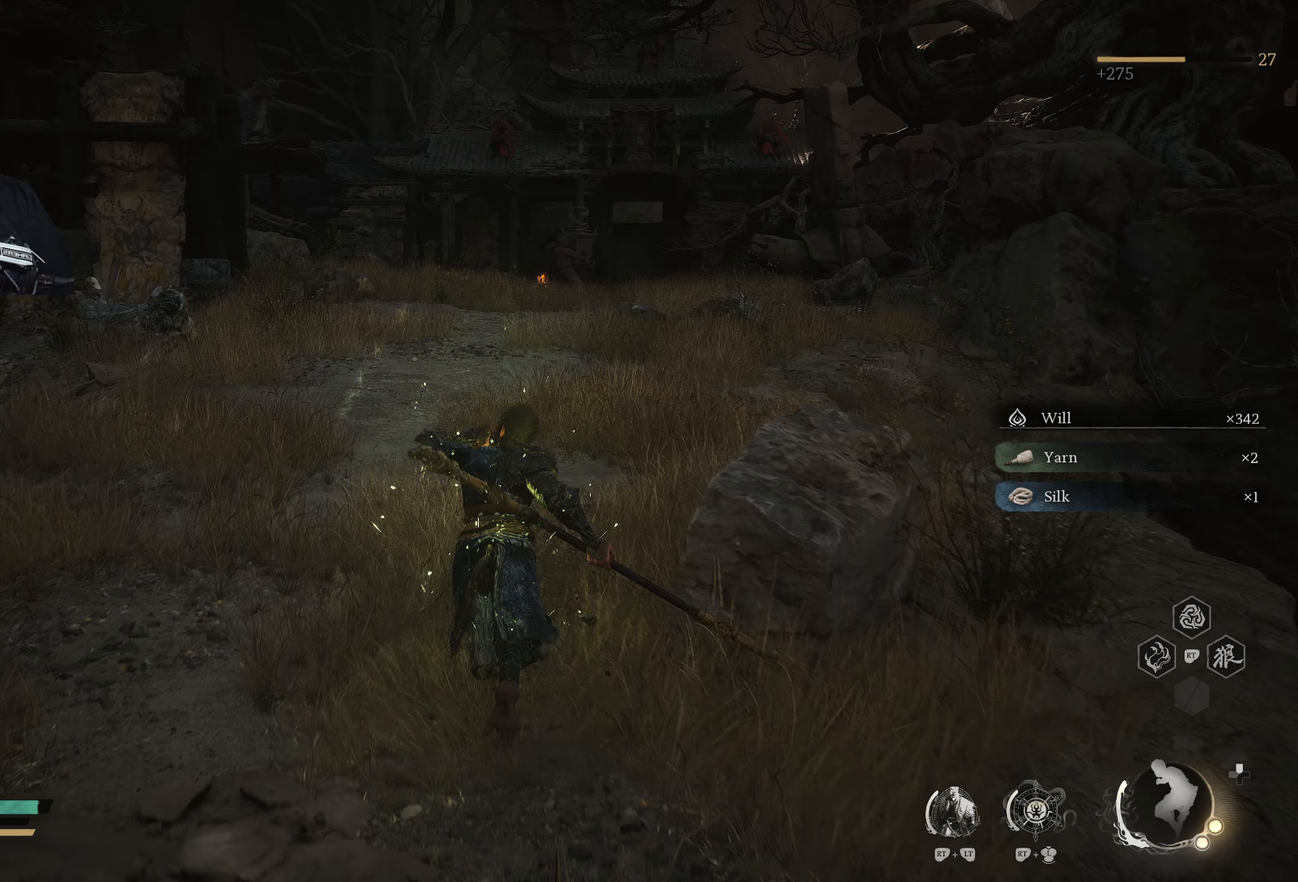
{"buttons": [], "left_stick": "up", "right_stick": "center", "events": []}
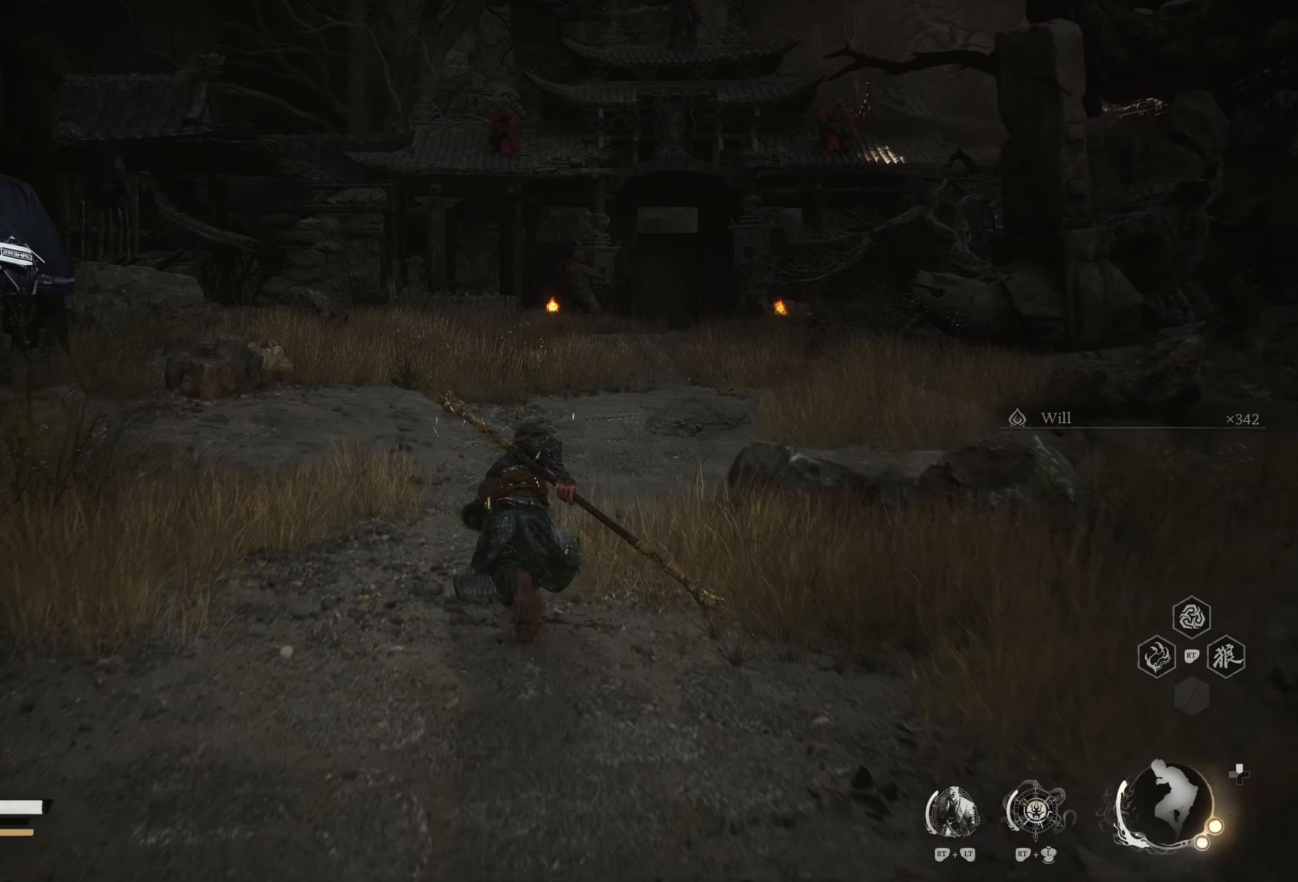
{"buttons": [], "left_stick": "up", "right_stick": "center", "events": []}
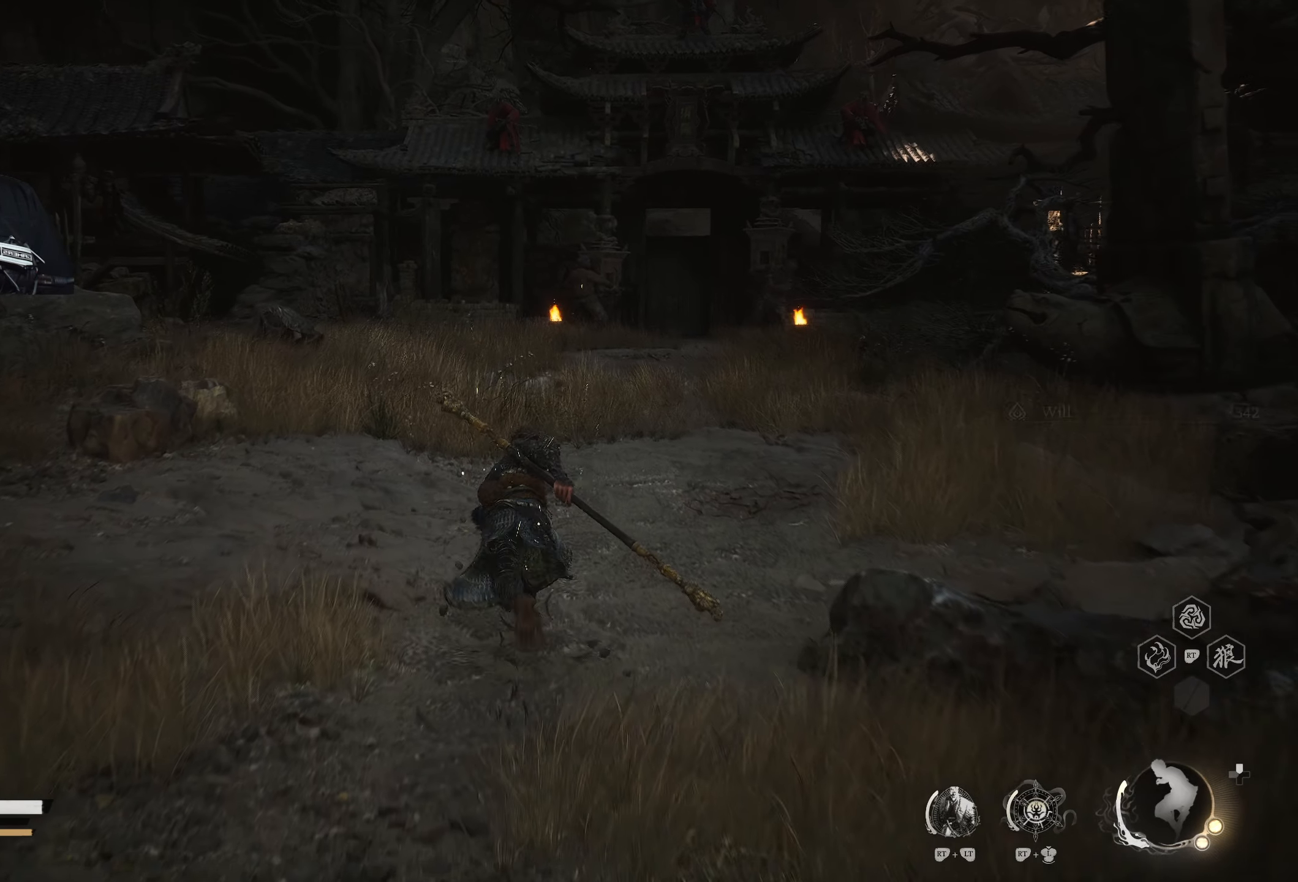
{"buttons": [], "left_stick": "up", "right_stick": "center", "events": []}
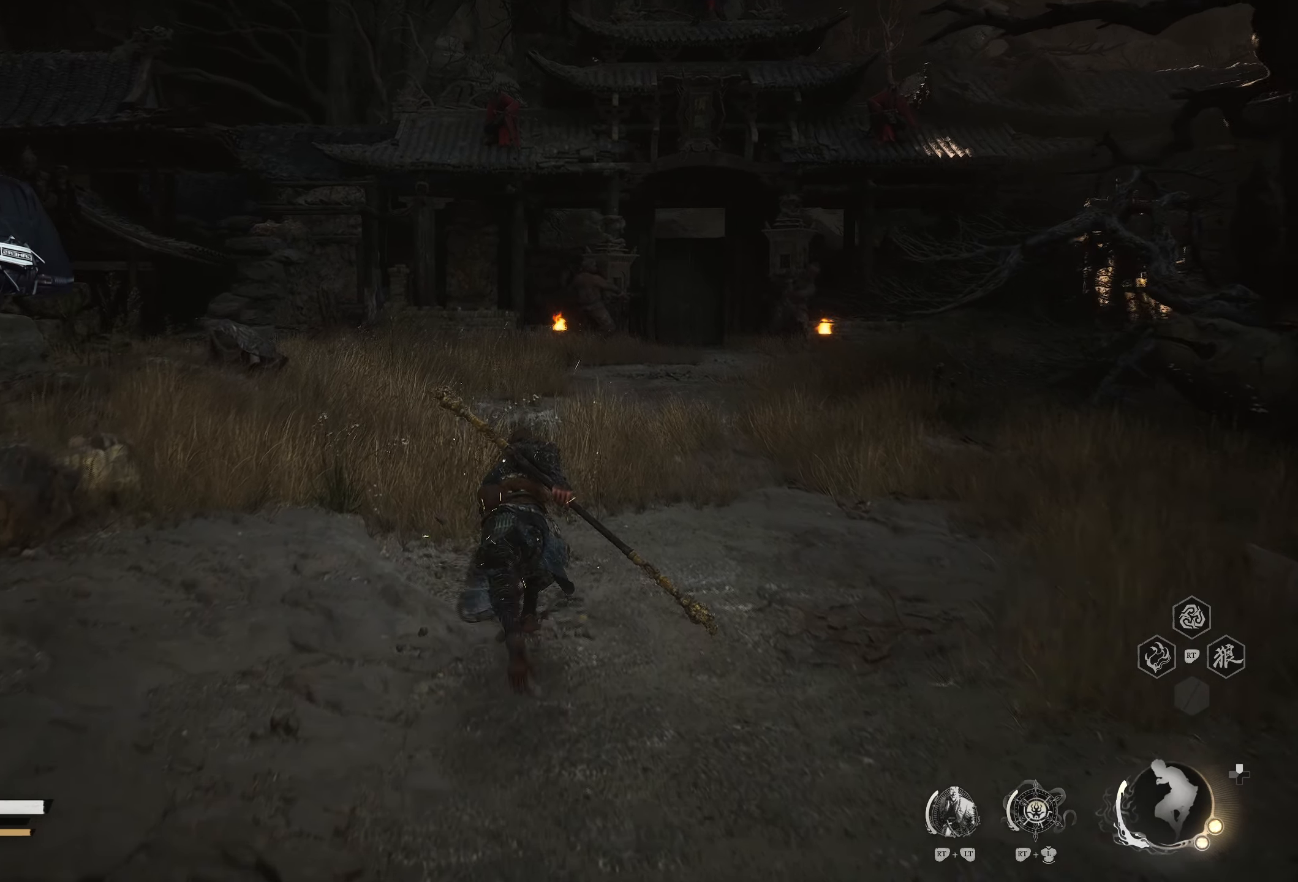
{"buttons": [], "left_stick": "up", "right_stick": "center", "events": []}
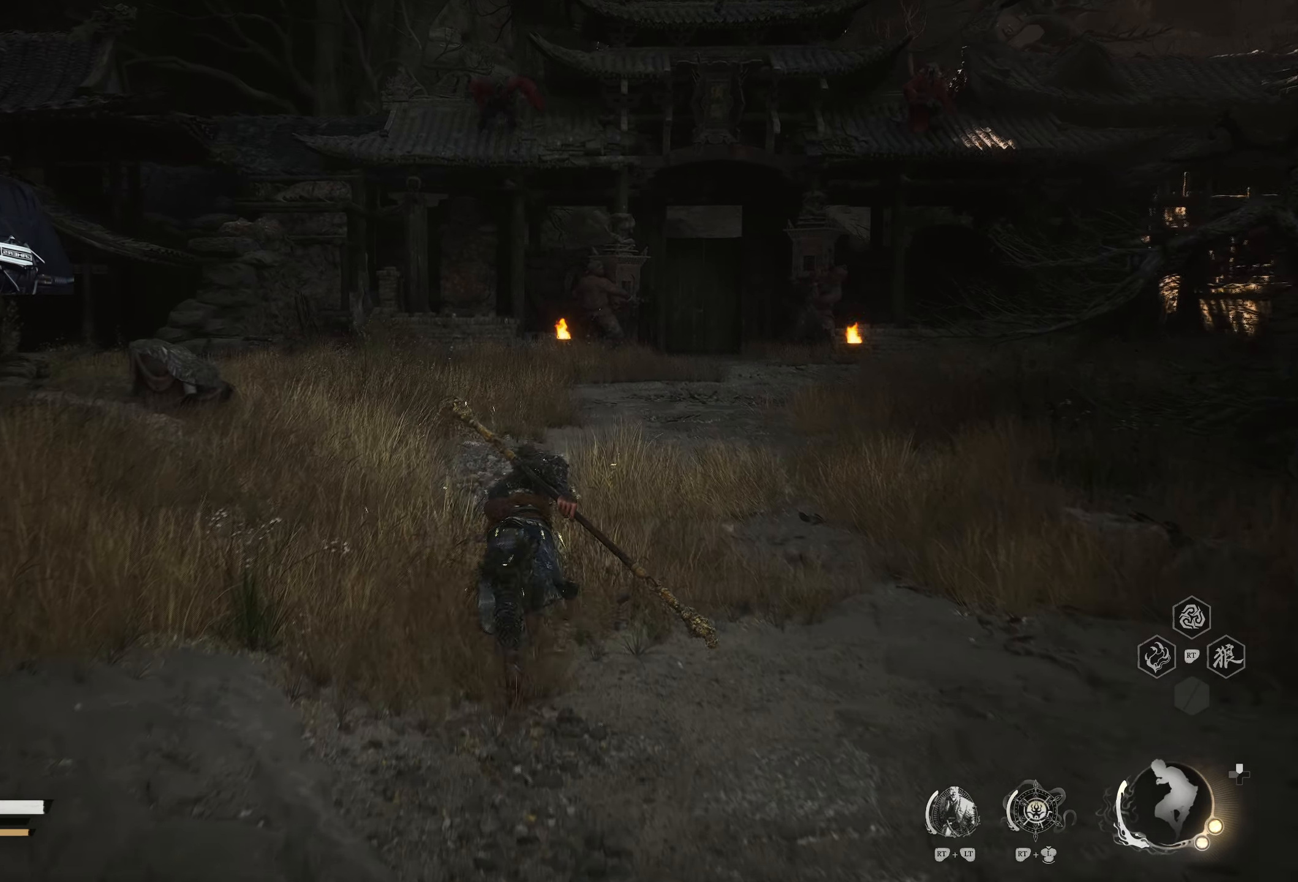
{"buttons": [], "left_stick": "up", "right_stick": "center", "events": []}
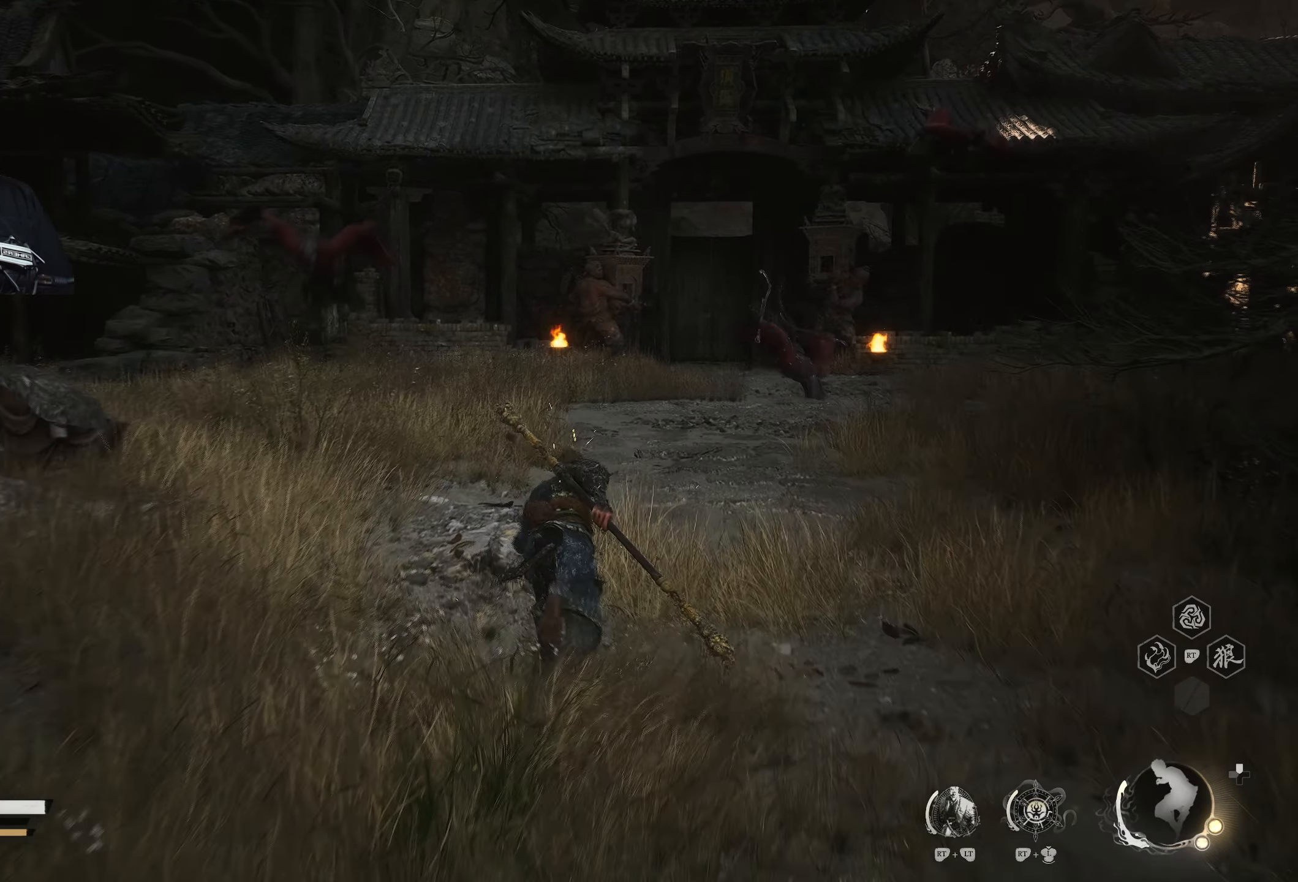
{"buttons": [], "left_stick": "up-left", "right_stick": "center", "events": [[450, "left_stick", "up-left"]]}
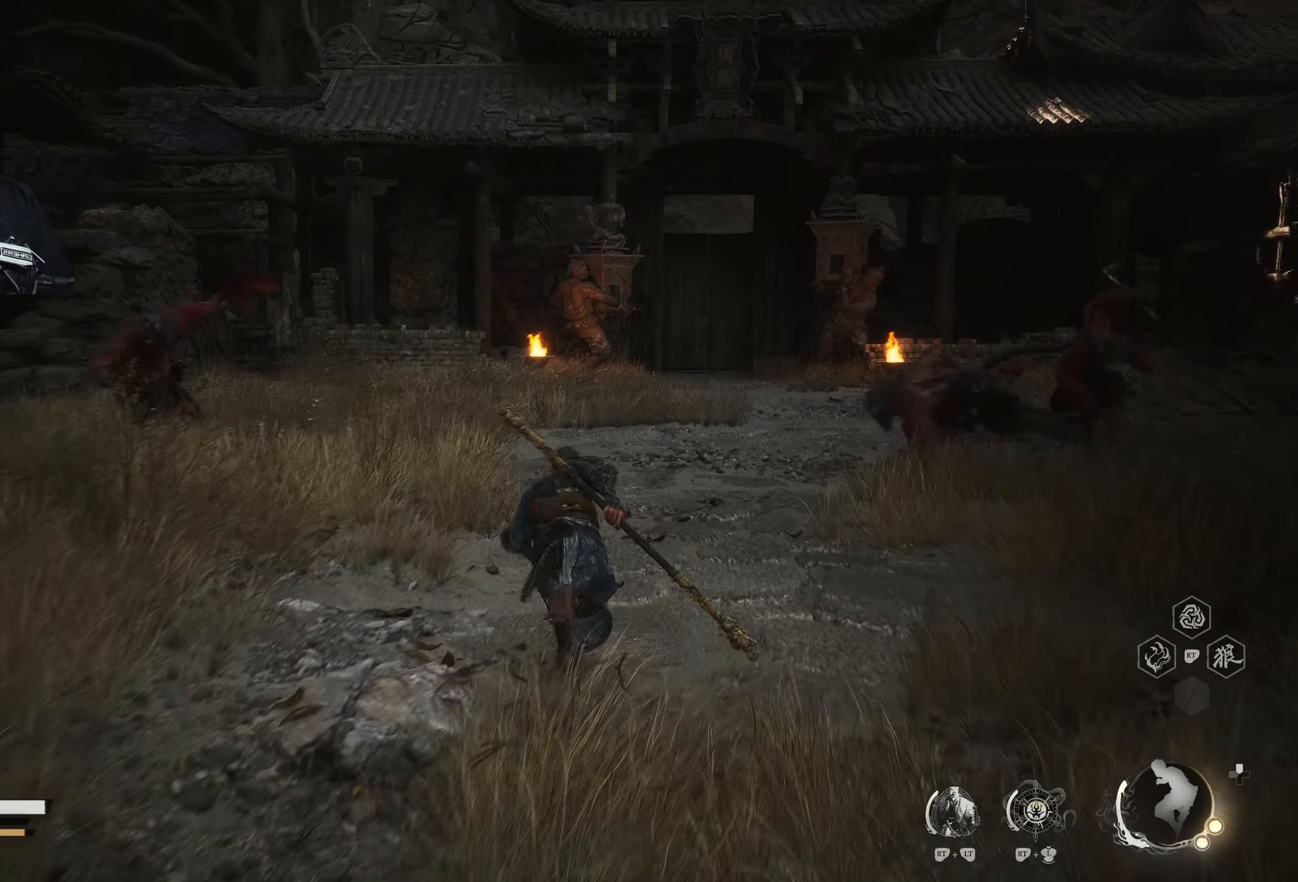
{"buttons": ["X"], "left_stick": "up-left", "right_stick": "center", "events": [[100, "R3", "down"], [167, "R3", "up"], [500, "X", "down"]]}
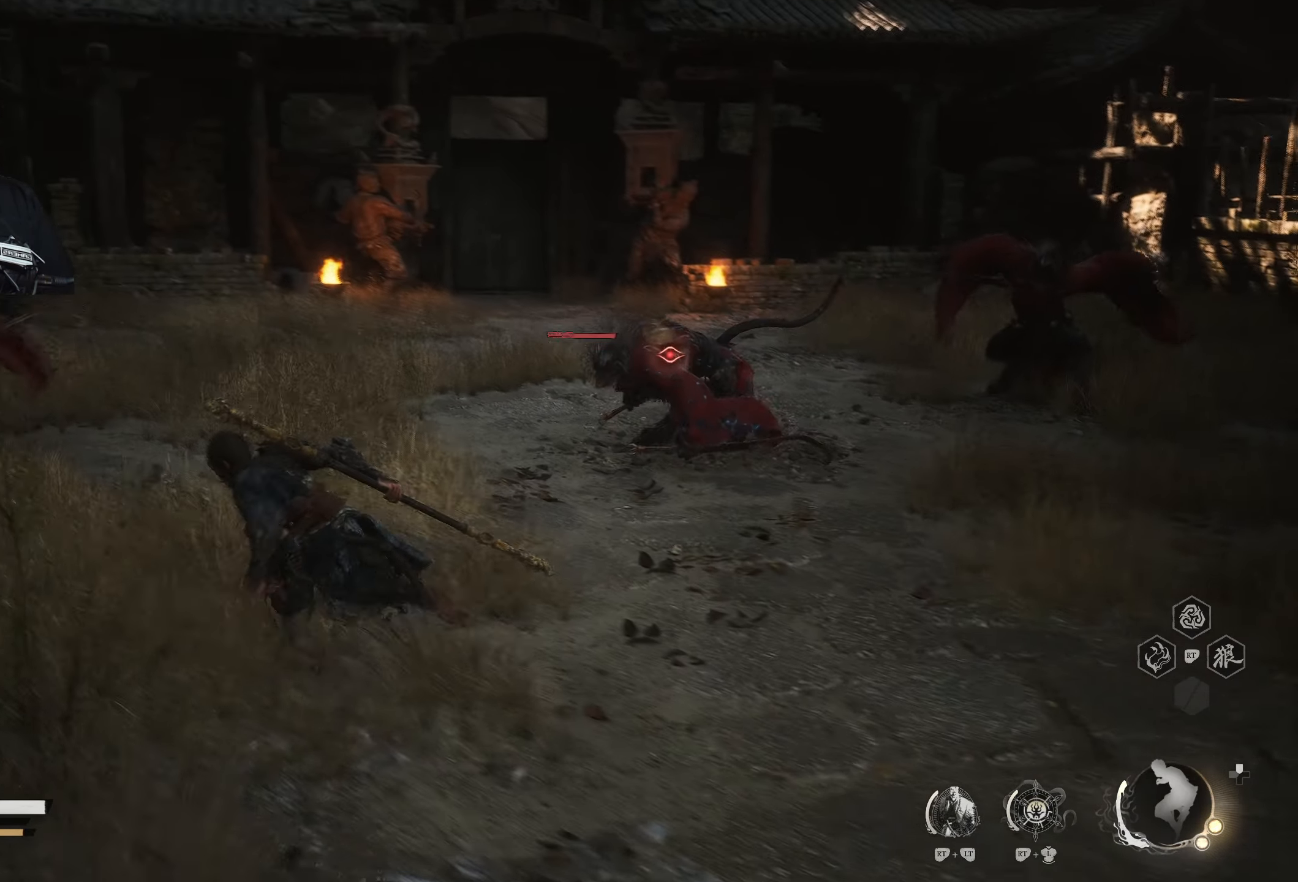
{"buttons": ["X"], "left_stick": "up-right", "right_stick": "center", "events": [[83, "X", "up"], [167, "left_stick", "up"], [283, "left_stick", "up-right"], [500, "X", "down"]]}
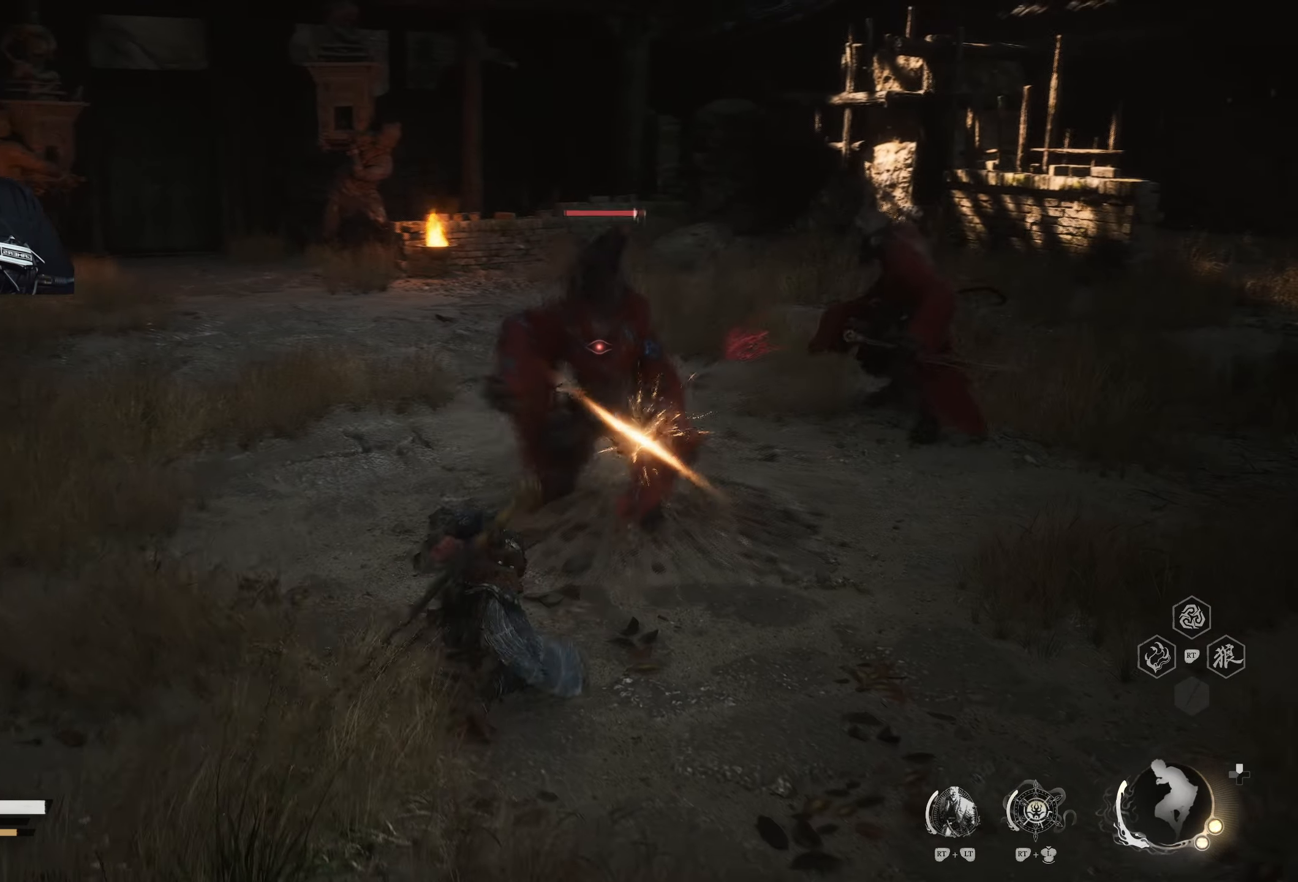
{"buttons": [], "left_stick": "up-right", "right_stick": "center", "events": [[100, "X", "up"]]}
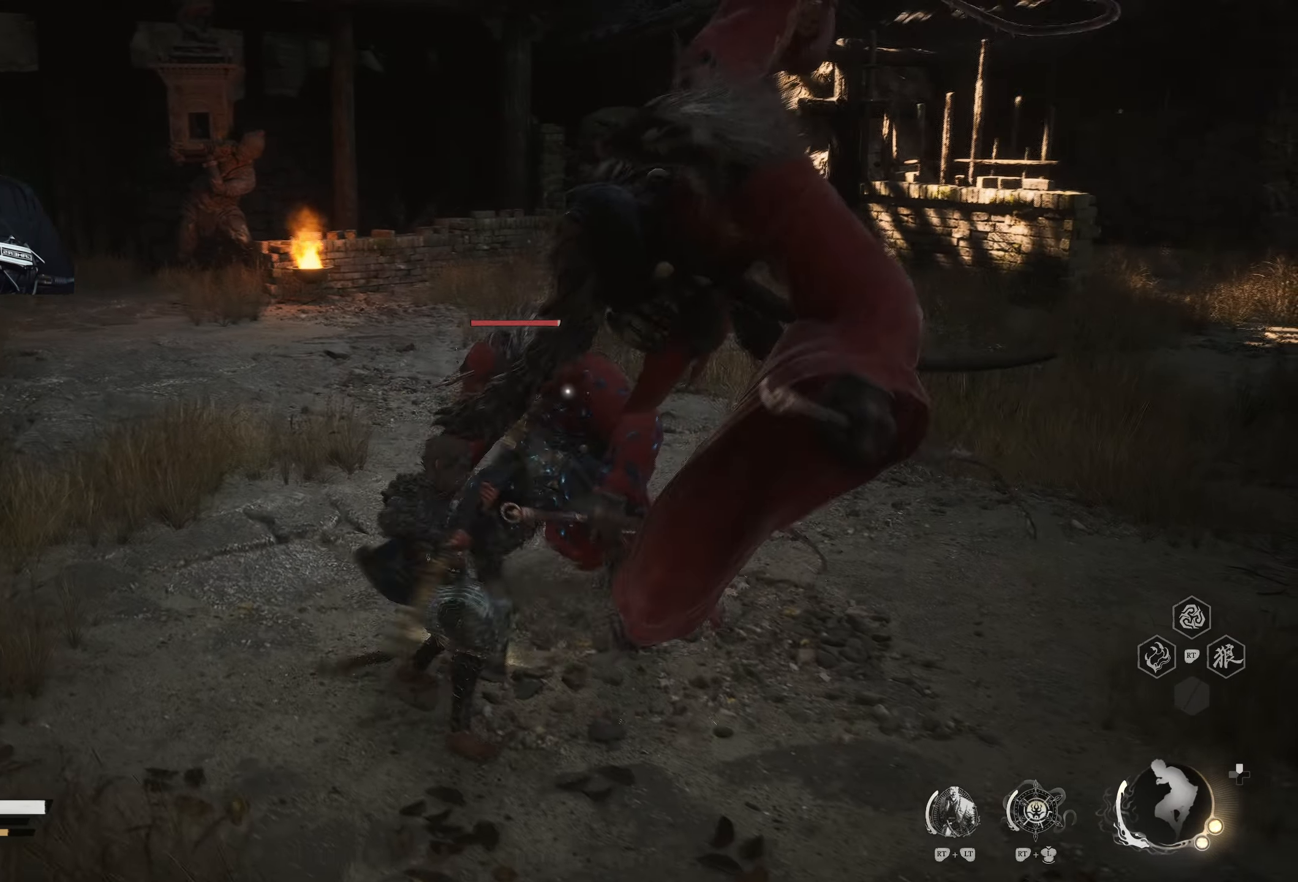
{"buttons": [], "left_stick": "up-right", "right_stick": "center", "events": [[100, "B", "down"], [183, "B", "up"], [217, "B", "down"], [300, "B", "up"]]}
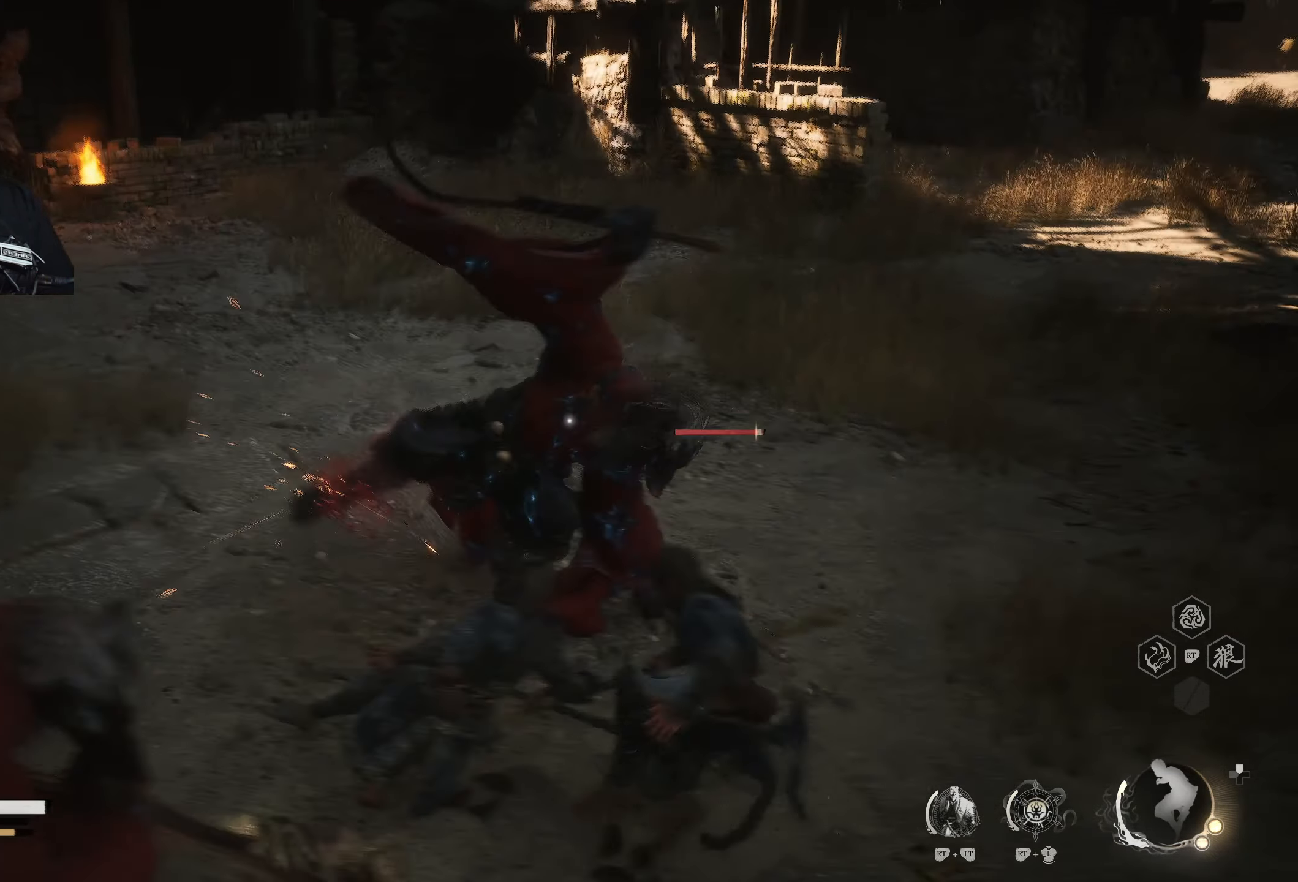
{"buttons": ["X"], "left_stick": "up", "right_stick": "center", "events": [[117, "B", "down"], [183, "B", "up"], [450, "left_stick", "up"], [467, "X", "down"]]}
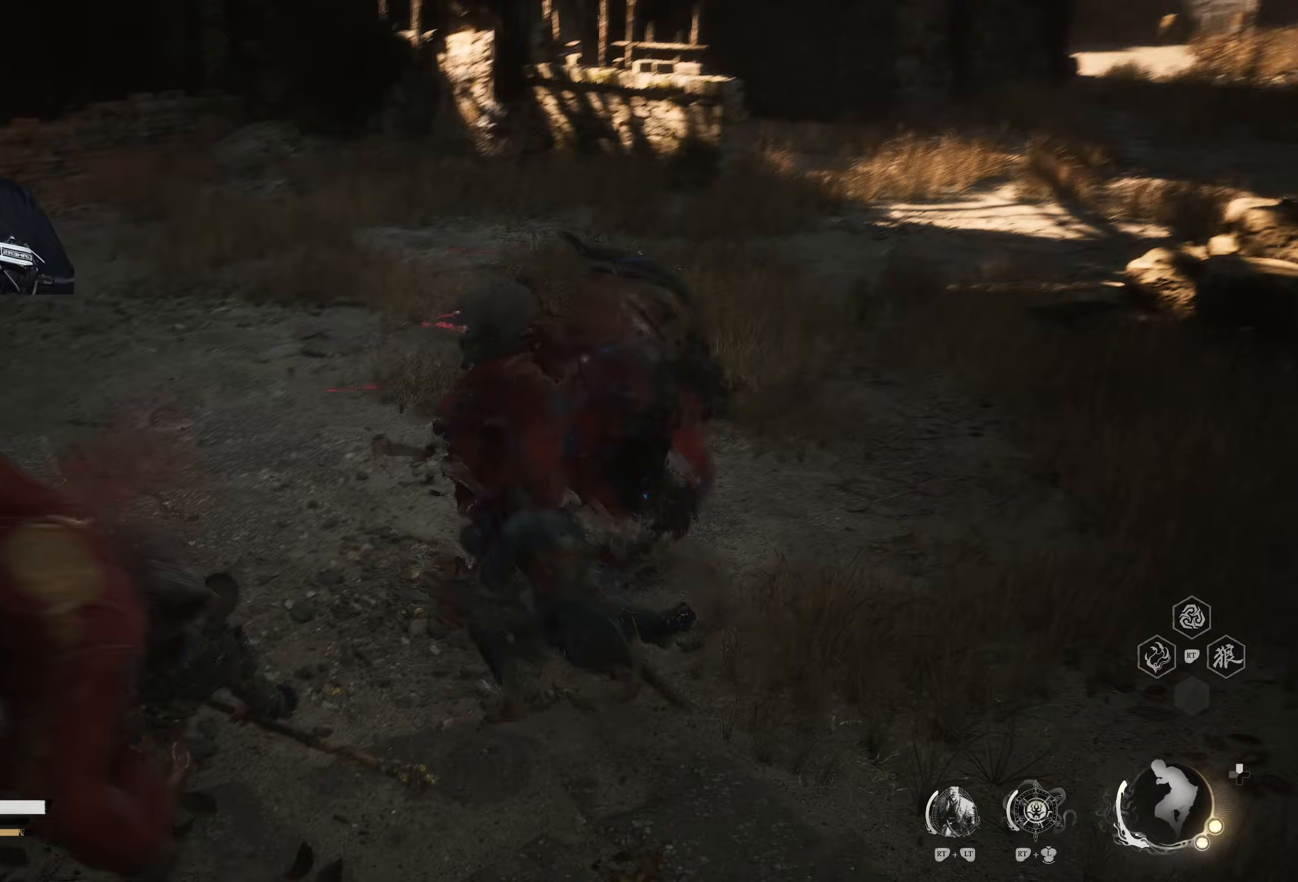
{"buttons": ["X"], "left_stick": "up", "right_stick": "center", "events": [[50, "X", "up"], [100, "X", "down"], [183, "X", "up"], [317, "X", "down"], [400, "X", "up"], [450, "X", "down"]]}
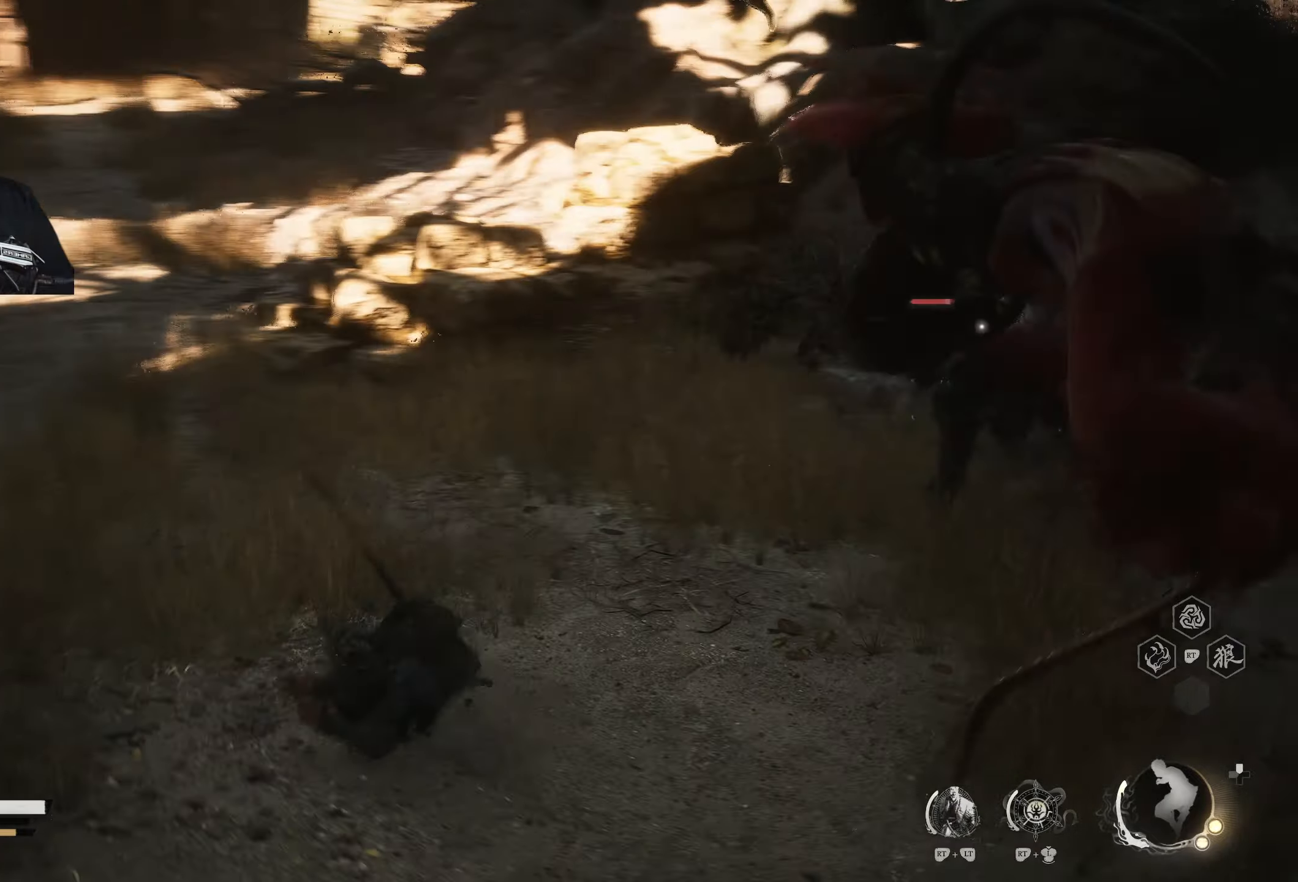
{"buttons": ["X"], "left_stick": "up-left", "right_stick": "center", "events": [[17, "X", "up"], [17, "left_stick", "up-left"], [467, "X", "down"]]}
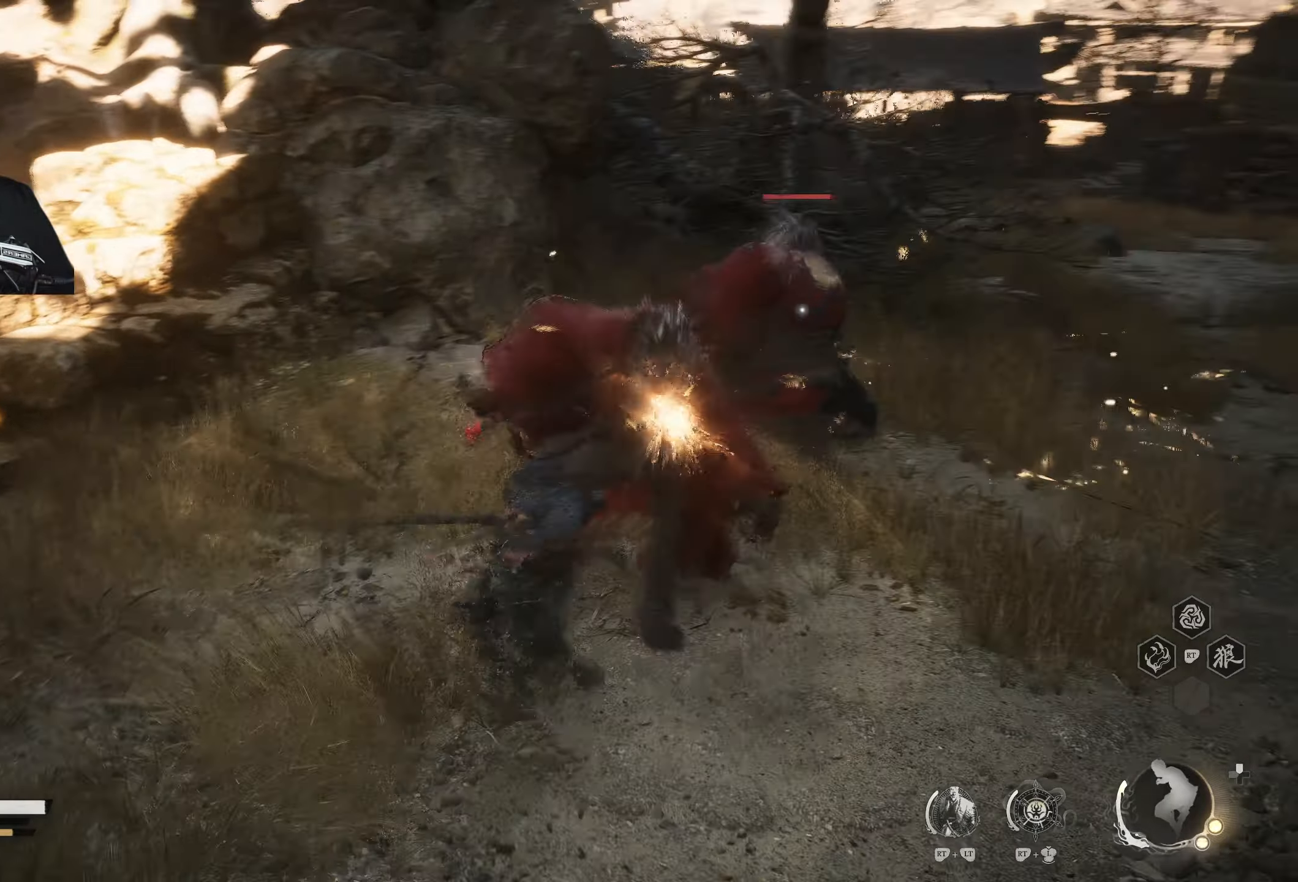
{"buttons": [], "left_stick": "up", "right_stick": "center", "events": [[50, "X", "up"], [50, "left_stick", "up"], [117, "X", "down"], [200, "X", "up"], [267, "X", "down"], [417, "X", "up"]]}
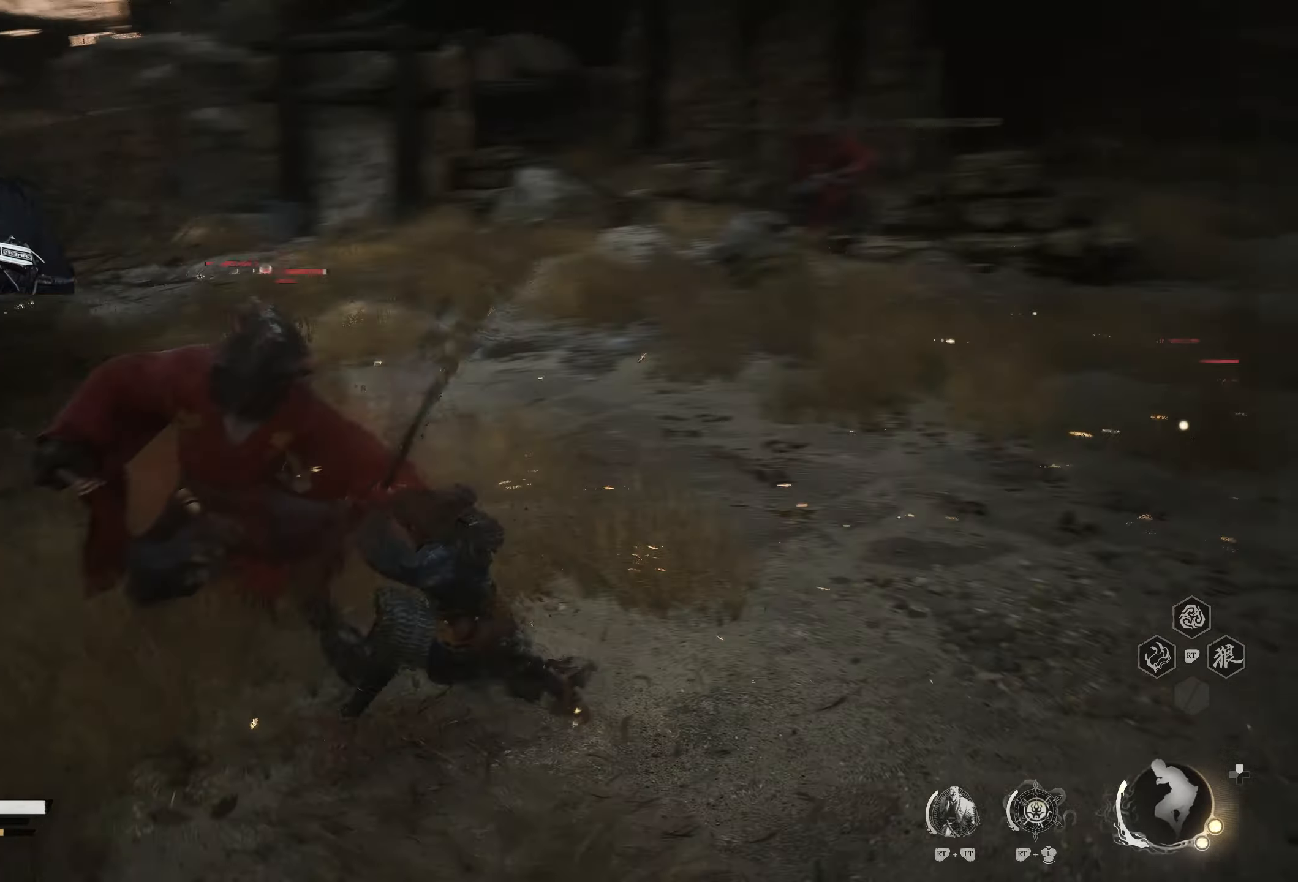
{"buttons": [], "left_stick": "up-right", "right_stick": "center", "events": [[50, "X", "down"], [117, "left_stick", "up-left"], [167, "X", "up"], [233, "X", "down"], [317, "X", "up"], [483, "left_stick", "up-right"]]}